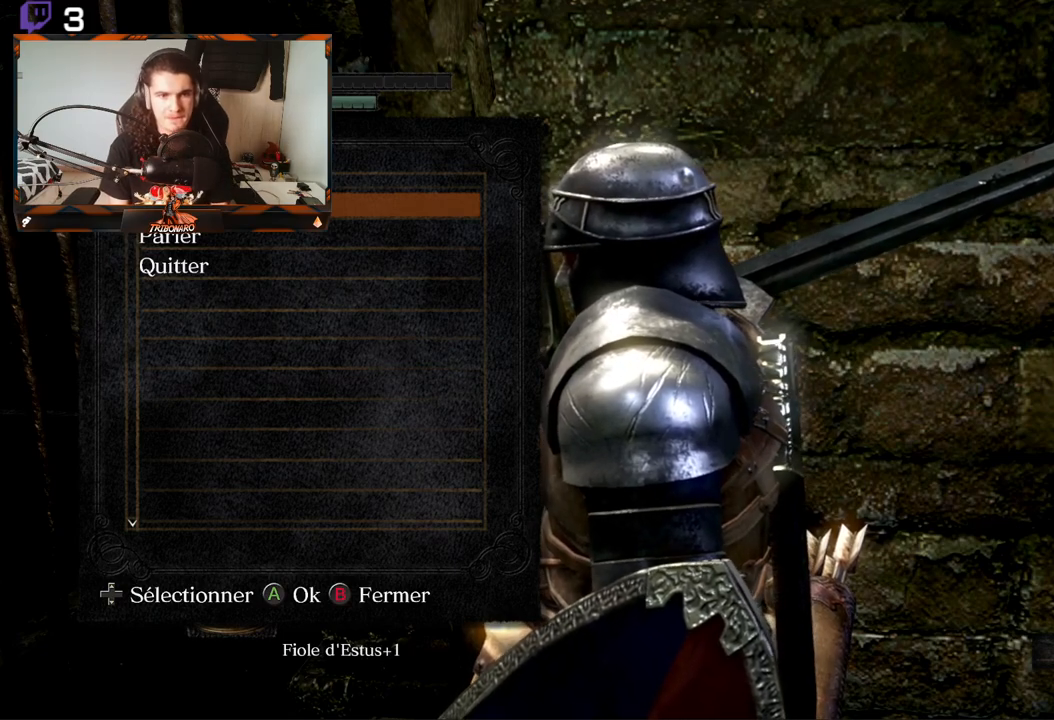
Gameplay with a controller (Xbox layout); each line is a JSON object with the inputs held at the frame after it. "events" lists button and stick changes between this image and that frame as [ms after this image, input, new state], when the widget could be followed in between.
{"buttons": [], "left_stick": "center", "right_stick": "center", "events": [[150, "A", "down"], [250, "A", "up"]]}
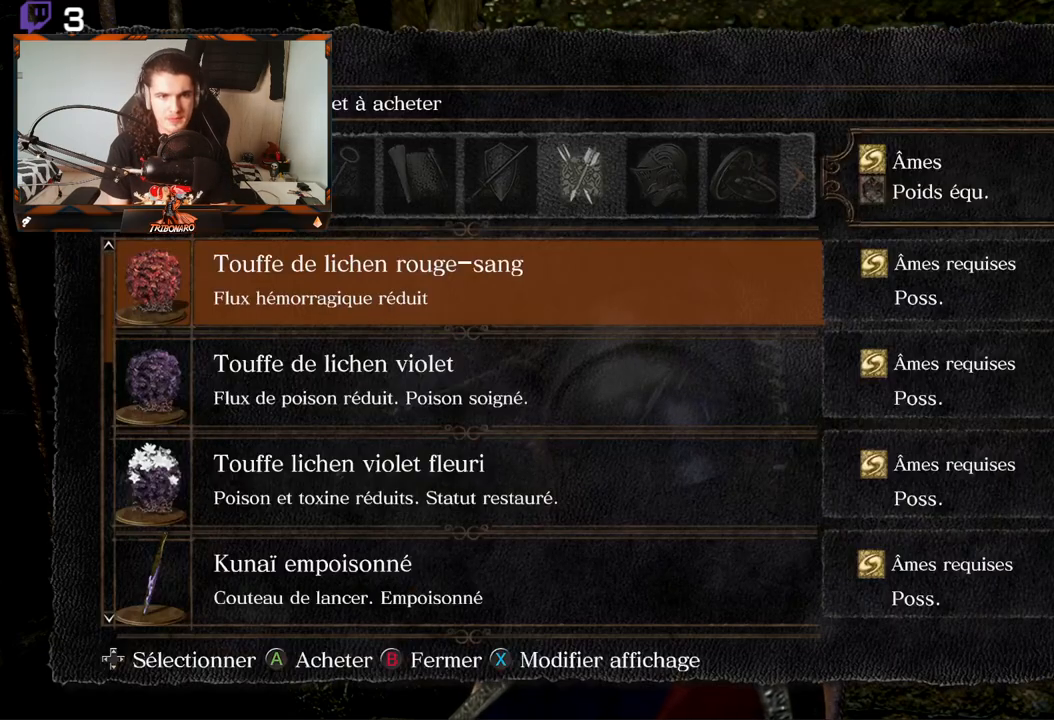
{"buttons": [], "left_stick": "center", "right_stick": "center", "events": []}
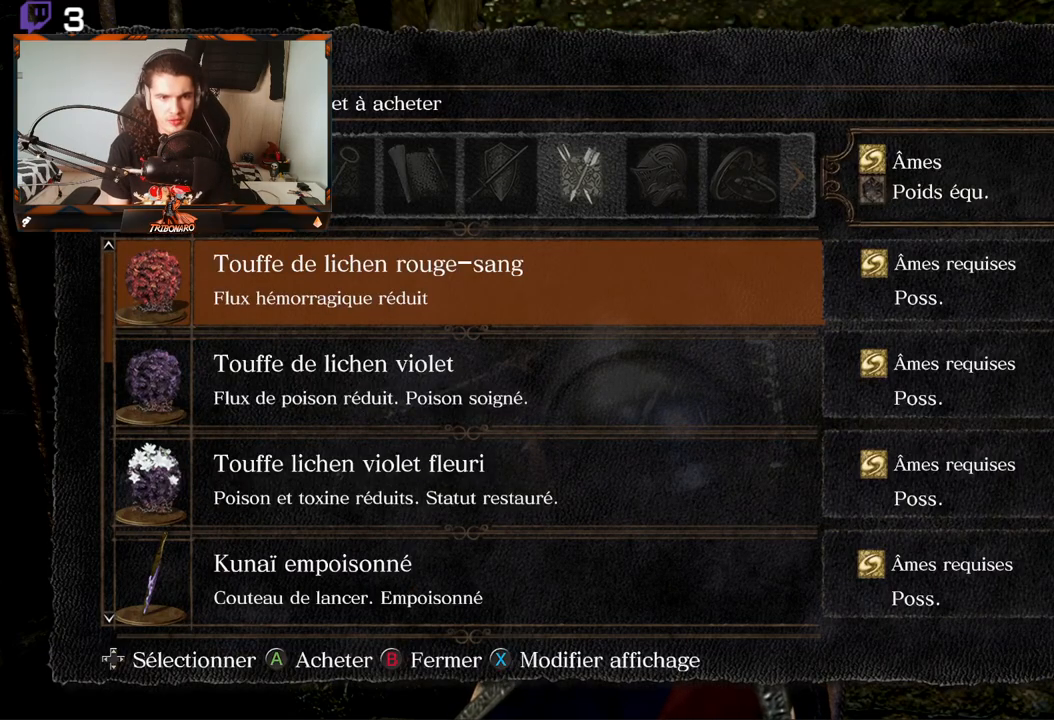
{"buttons": [], "left_stick": "center", "right_stick": "center", "events": []}
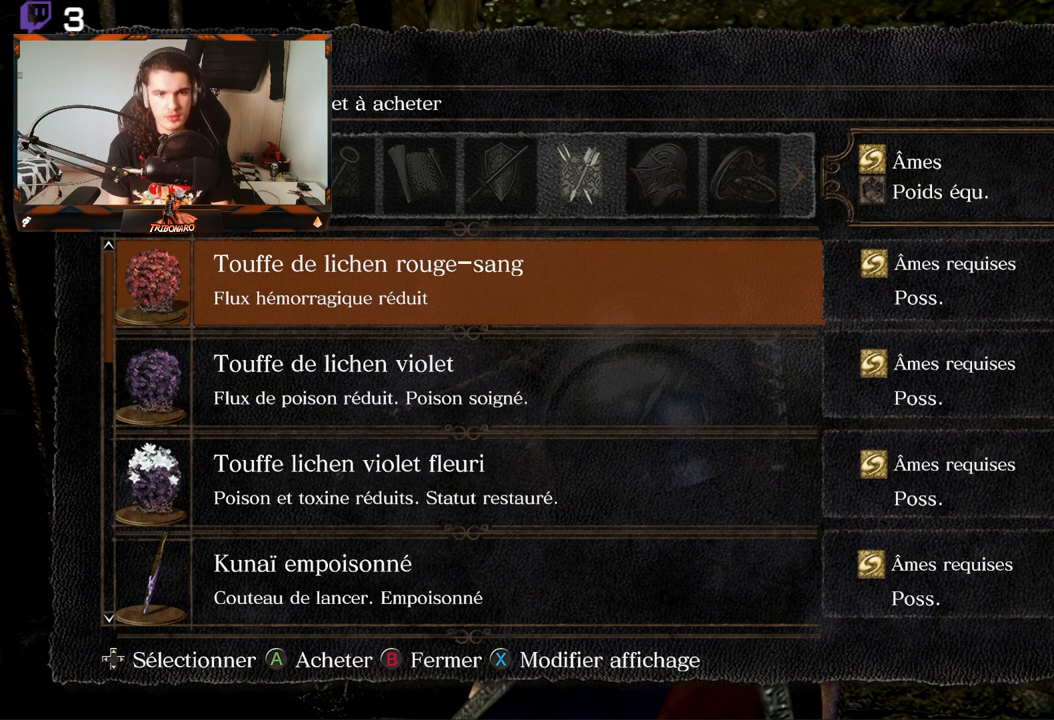
{"buttons": [], "left_stick": "center", "right_stick": "center", "events": []}
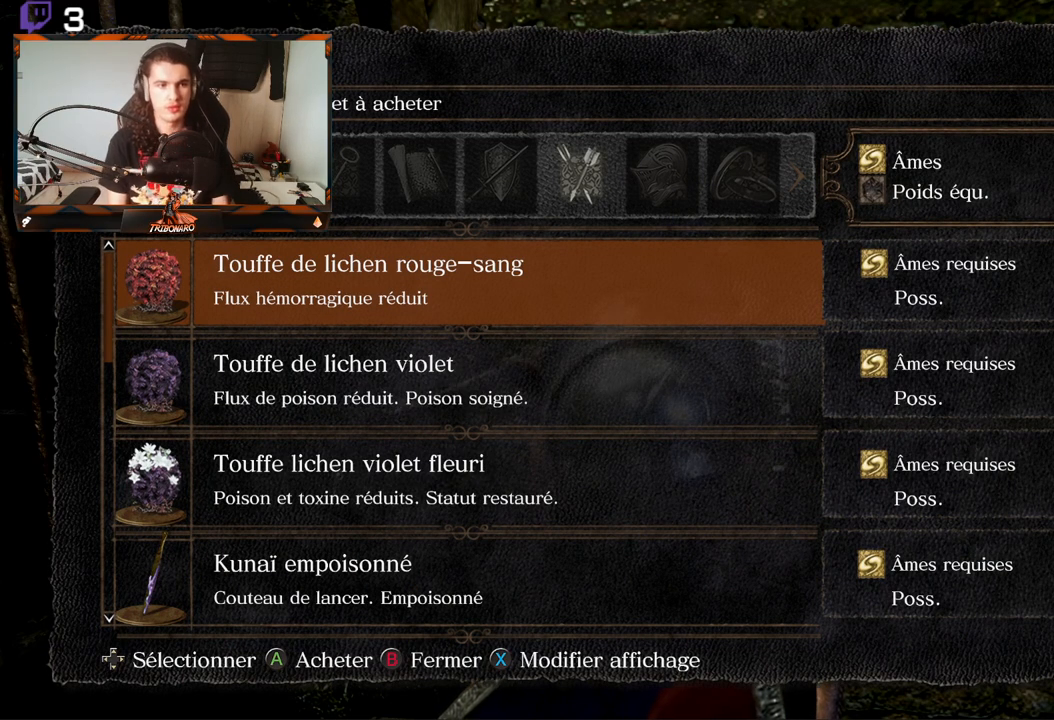
{"buttons": [], "left_stick": "center", "right_stick": "center", "events": []}
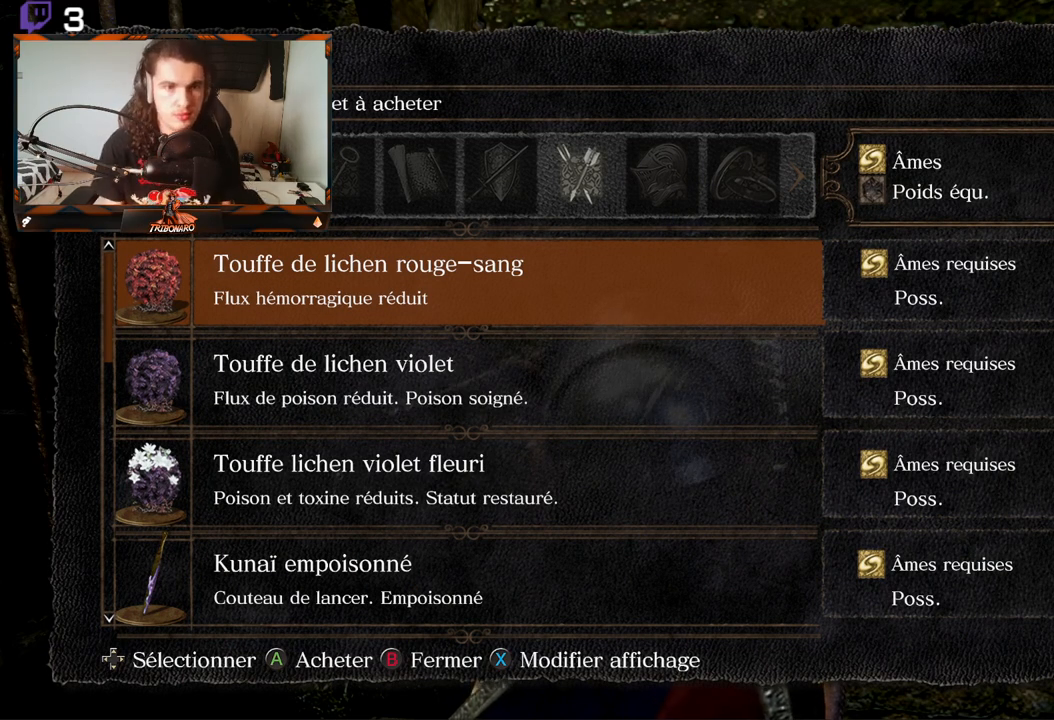
{"buttons": [], "left_stick": "center", "right_stick": "center", "events": []}
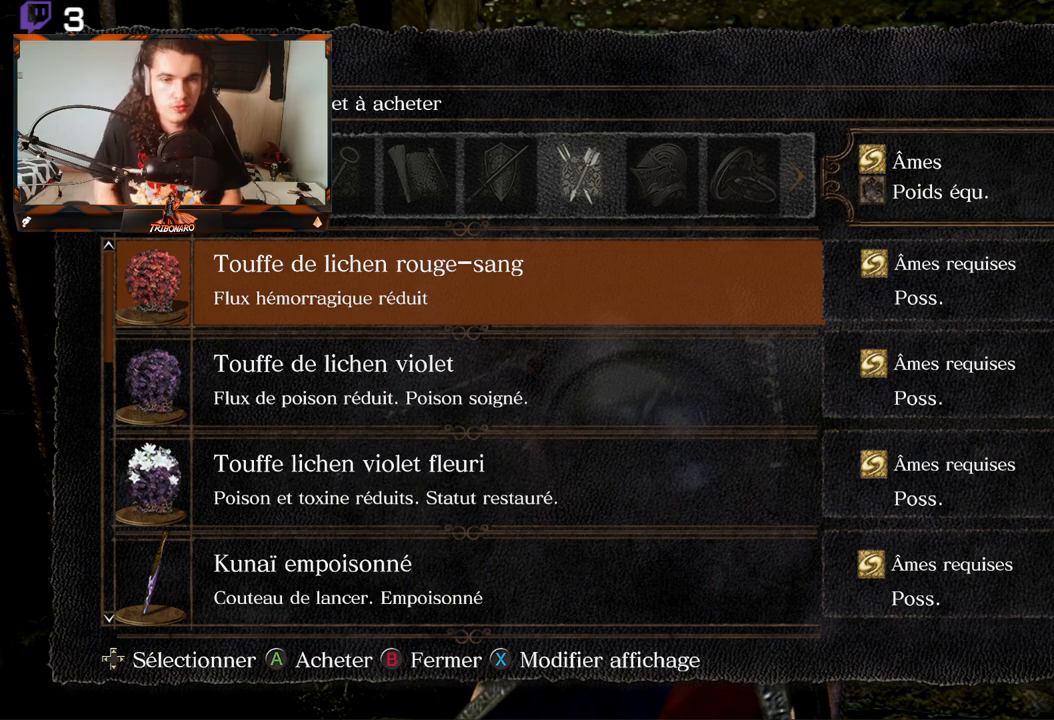
{"buttons": [], "left_stick": "center", "right_stick": "center", "events": []}
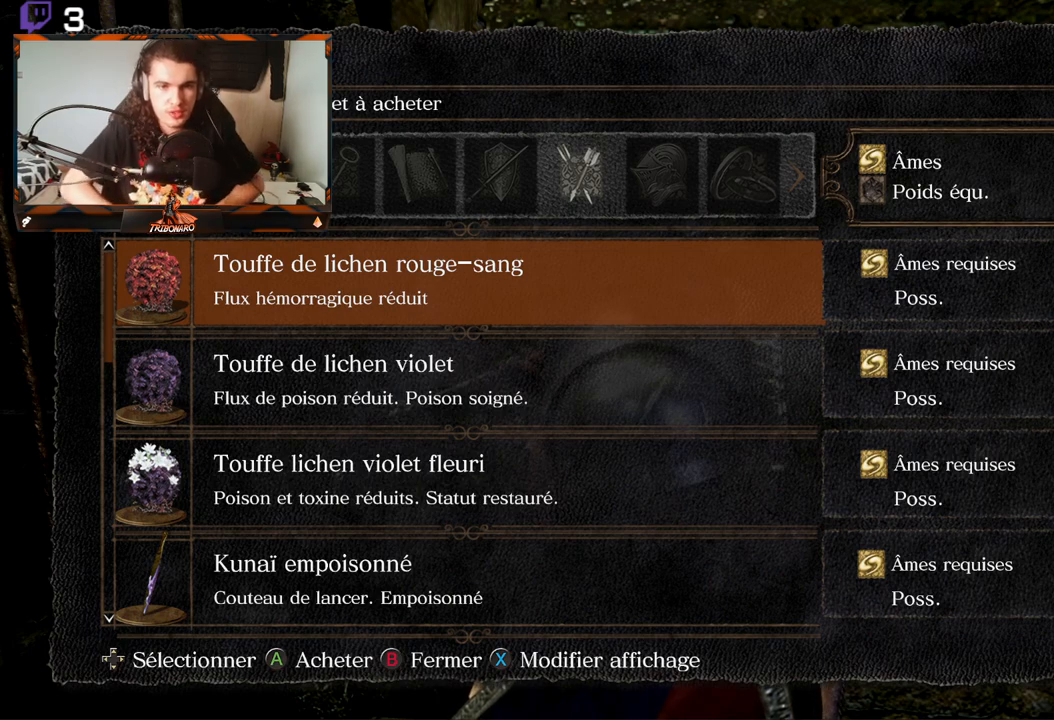
{"buttons": [], "left_stick": "center", "right_stick": "center", "events": []}
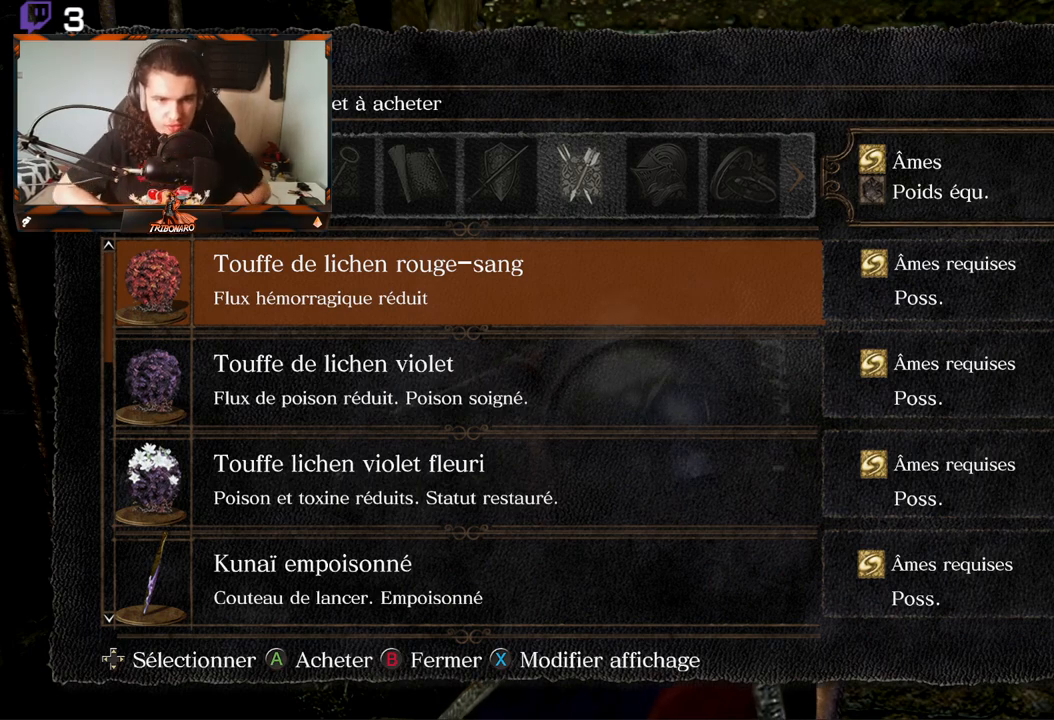
{"buttons": [], "left_stick": "center", "right_stick": "center", "events": [[300, "DPAD_DOWN", "down"], [467, "DPAD_DOWN", "up"]]}
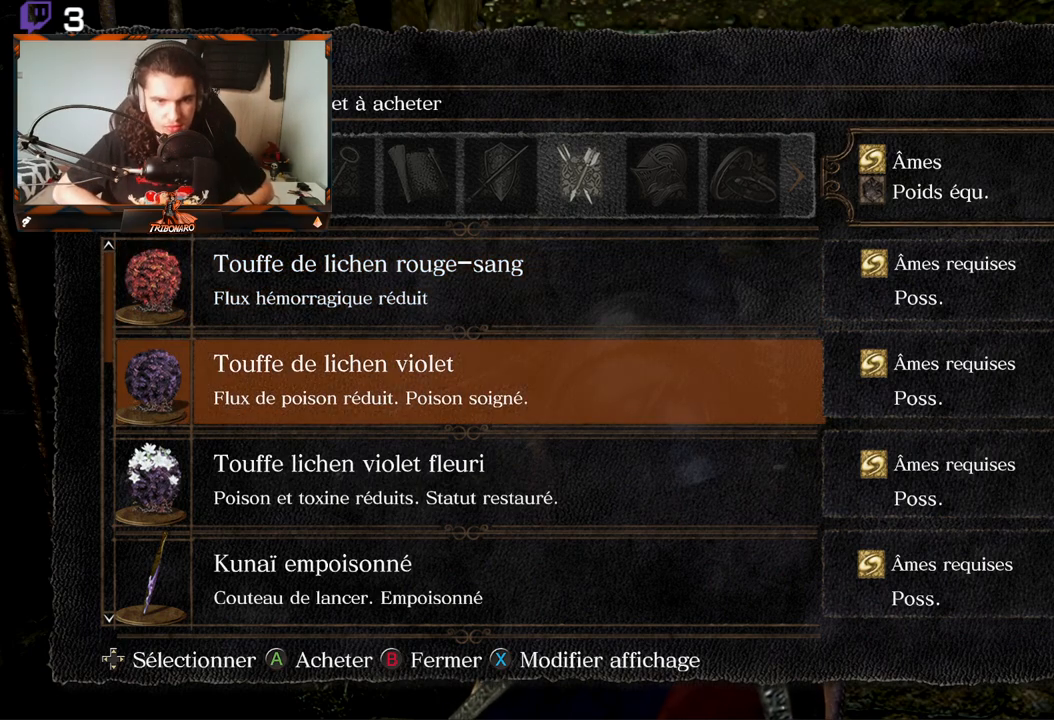
{"buttons": [], "left_stick": "center", "right_stick": "center", "events": [[250, "DPAD_UP", "down"], [333, "DPAD_UP", "up"]]}
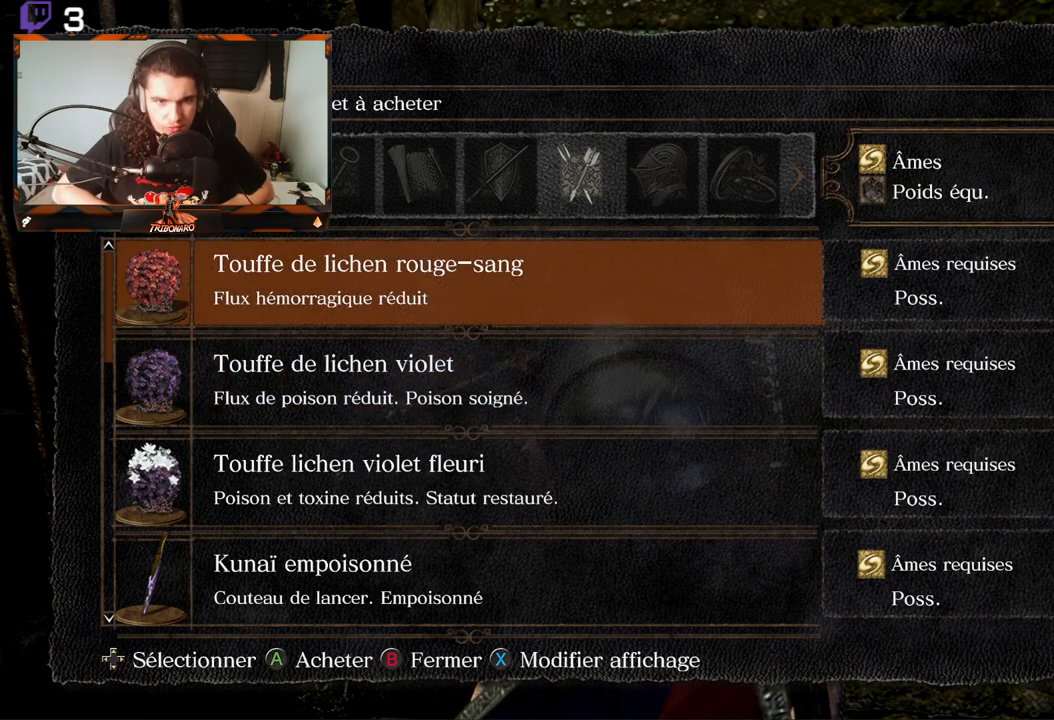
{"buttons": [], "left_stick": "center", "right_stick": "center", "events": []}
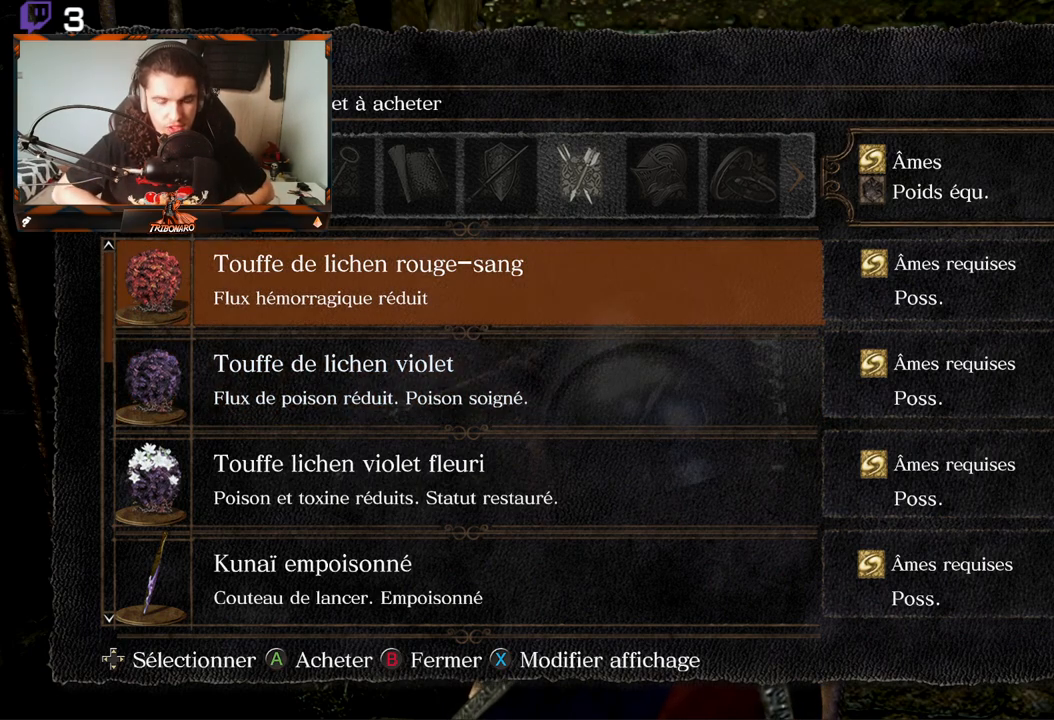
{"buttons": [], "left_stick": "center", "right_stick": "center", "events": []}
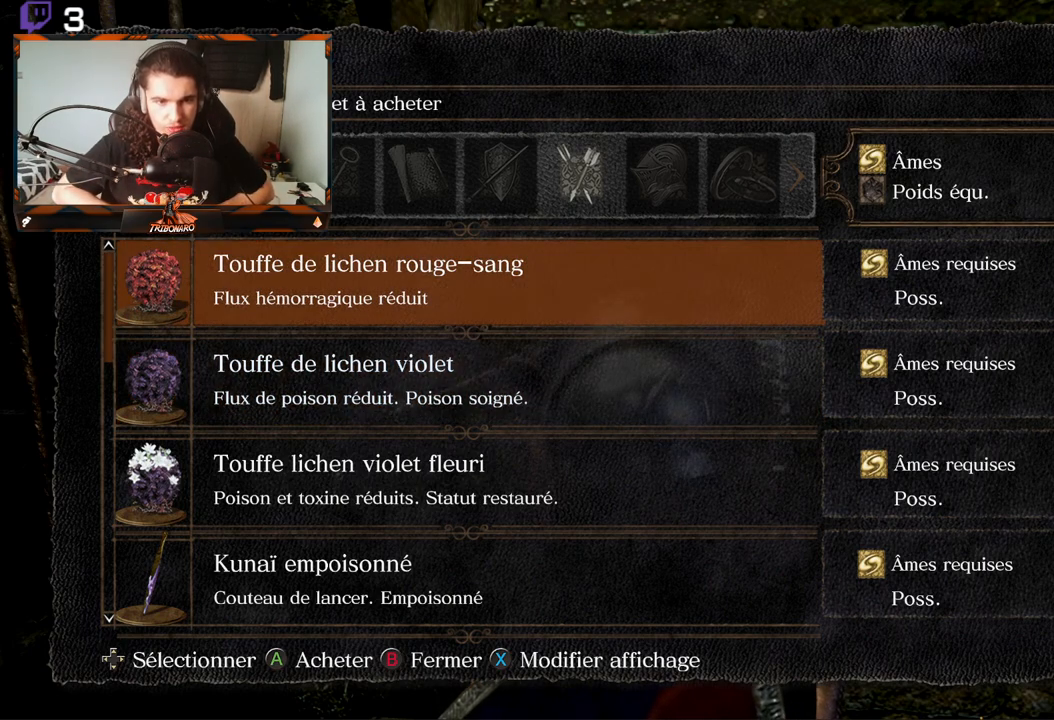
{"buttons": ["DPAD_DOWN"], "left_stick": "center", "right_stick": "center", "events": [[183, "DPAD_DOWN", "down"]]}
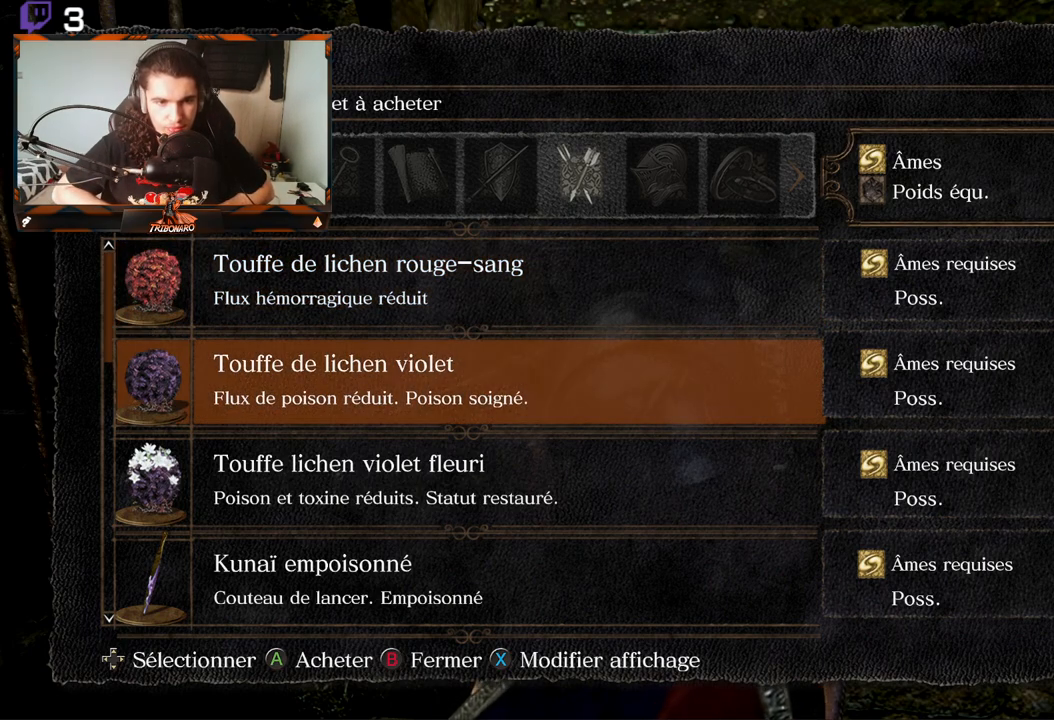
{"buttons": [], "left_stick": "center", "right_stick": "center", "events": [[133, "DPAD_DOWN", "up"], [333, "DPAD_DOWN", "down"], [467, "DPAD_DOWN", "up"]]}
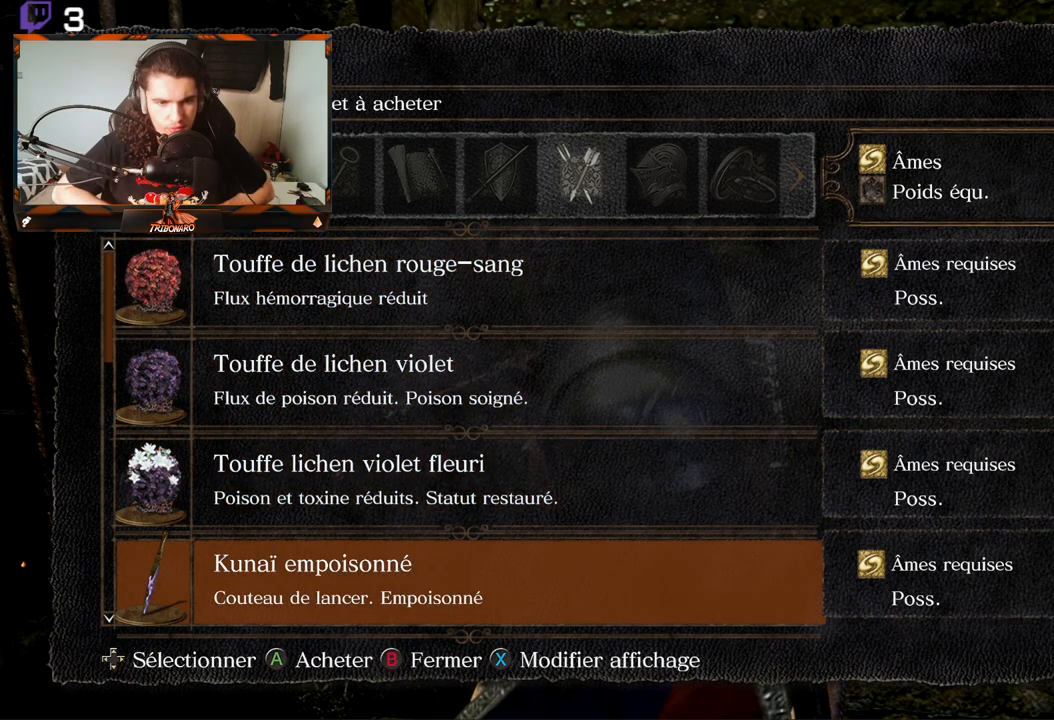
{"buttons": [], "left_stick": "center", "right_stick": "center", "events": []}
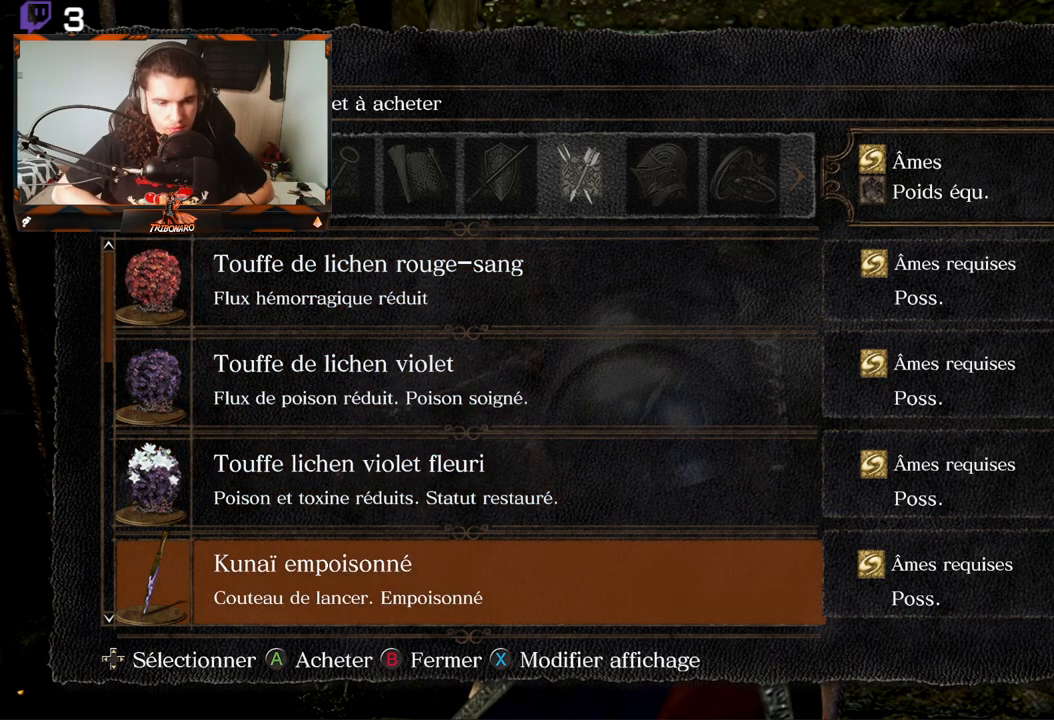
{"buttons": [], "left_stick": "center", "right_stick": "center", "events": []}
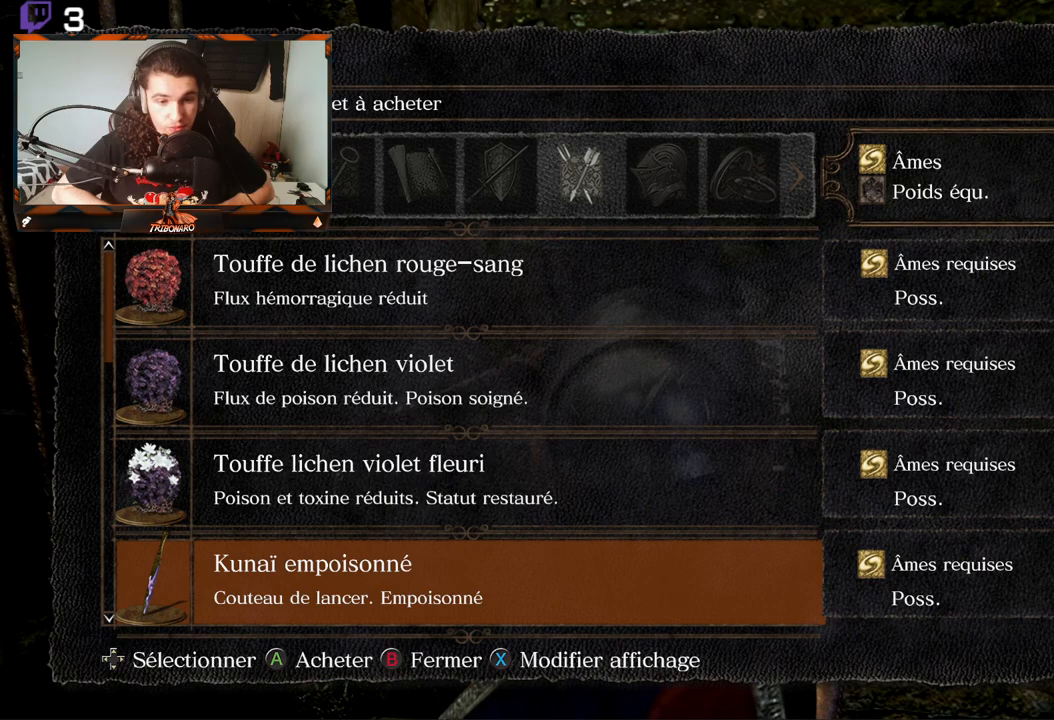
{"buttons": [], "left_stick": "center", "right_stick": "center", "events": []}
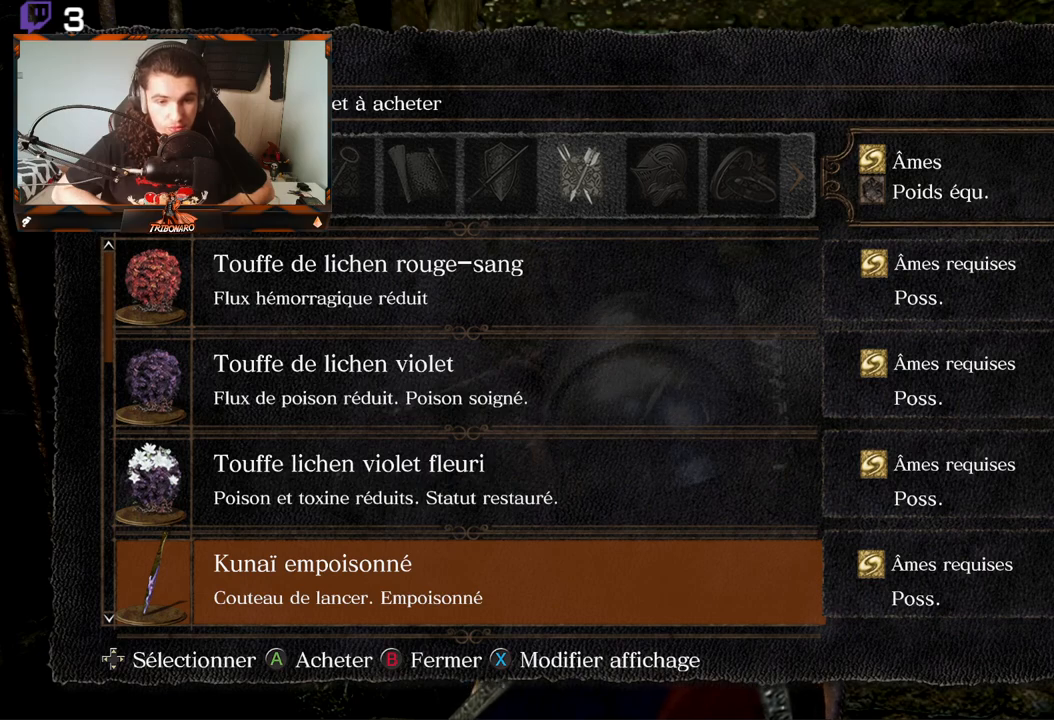
{"buttons": [], "left_stick": "center", "right_stick": "center", "events": []}
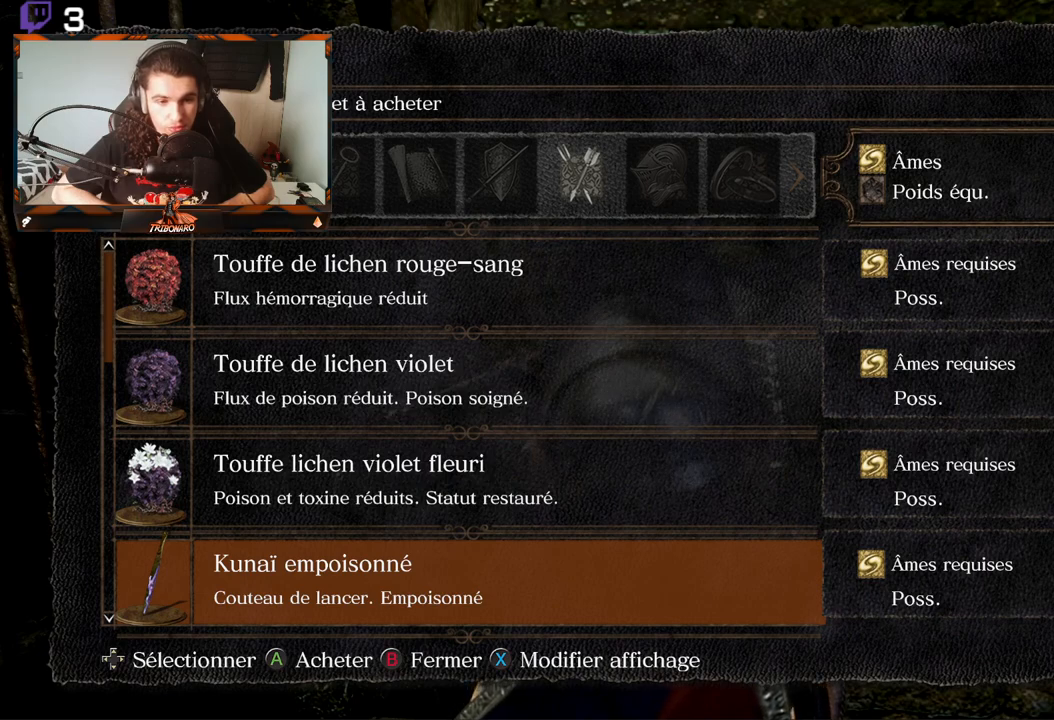
{"buttons": [], "left_stick": "center", "right_stick": "center", "events": []}
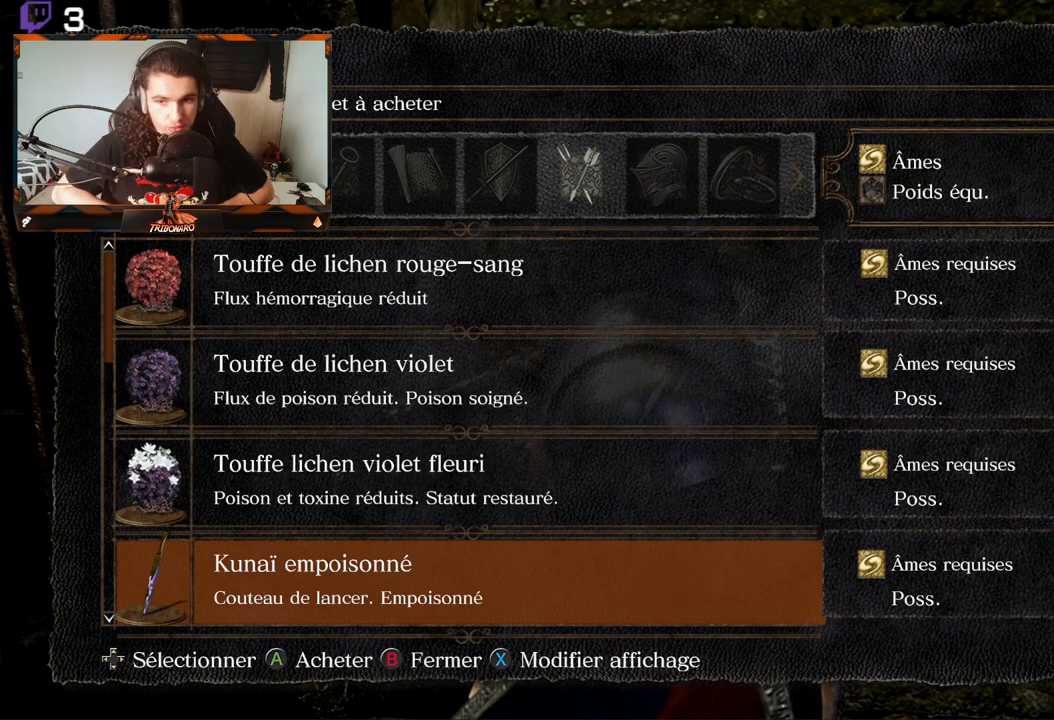
{"buttons": [], "left_stick": "center", "right_stick": "center", "events": []}
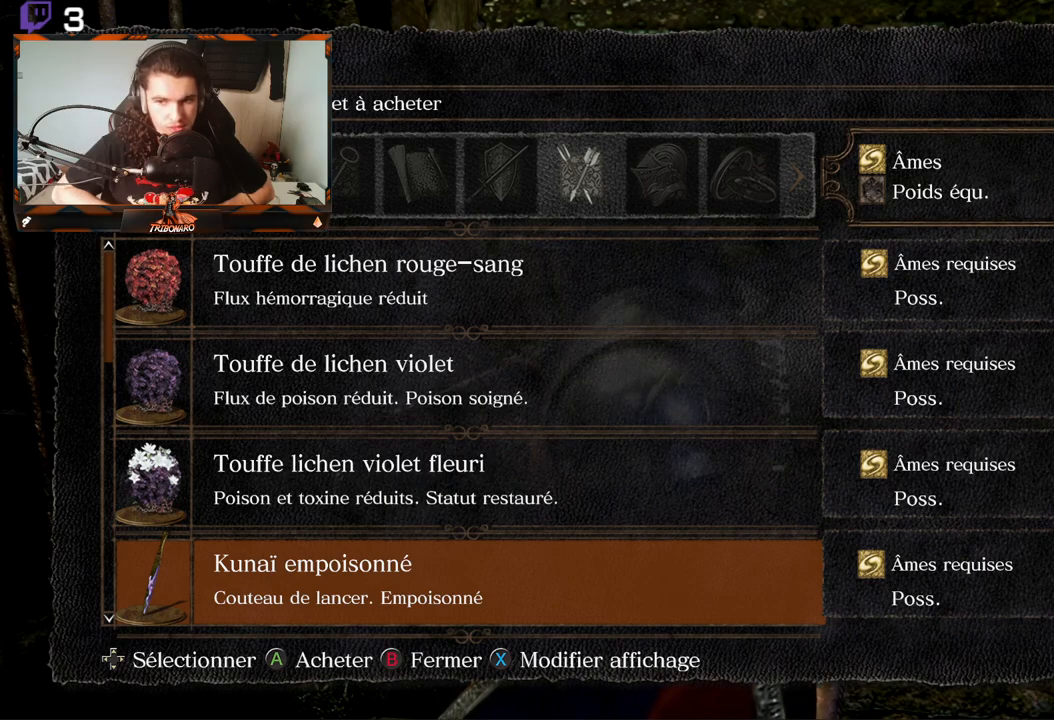
{"buttons": [], "left_stick": "center", "right_stick": "center", "events": []}
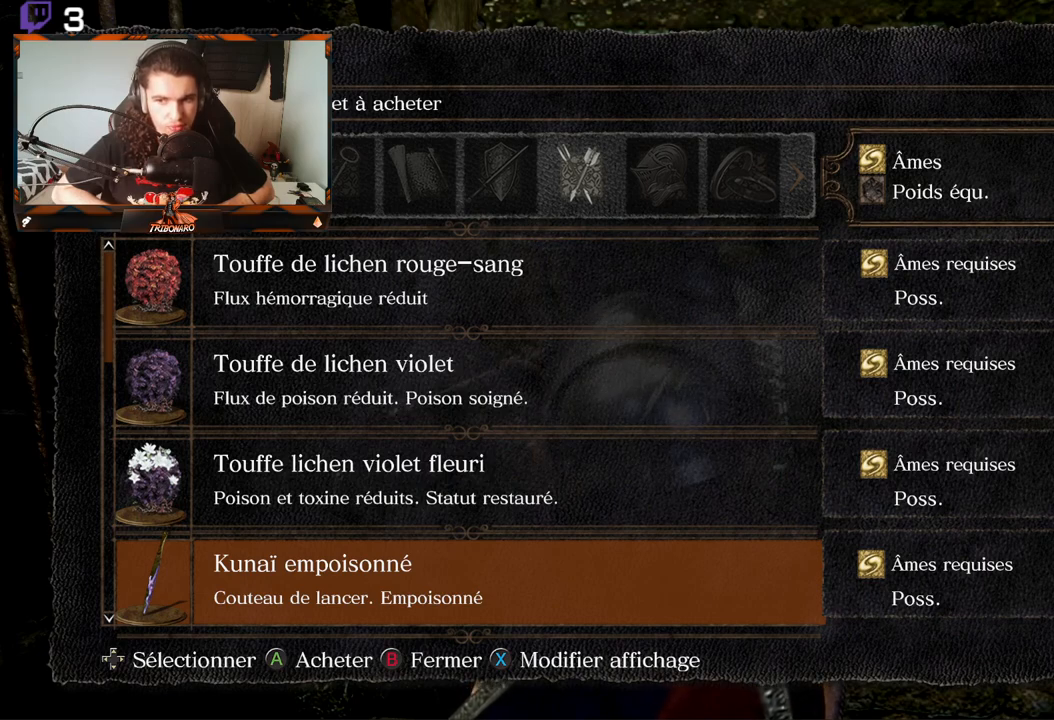
{"buttons": [], "left_stick": "center", "right_stick": "center", "events": []}
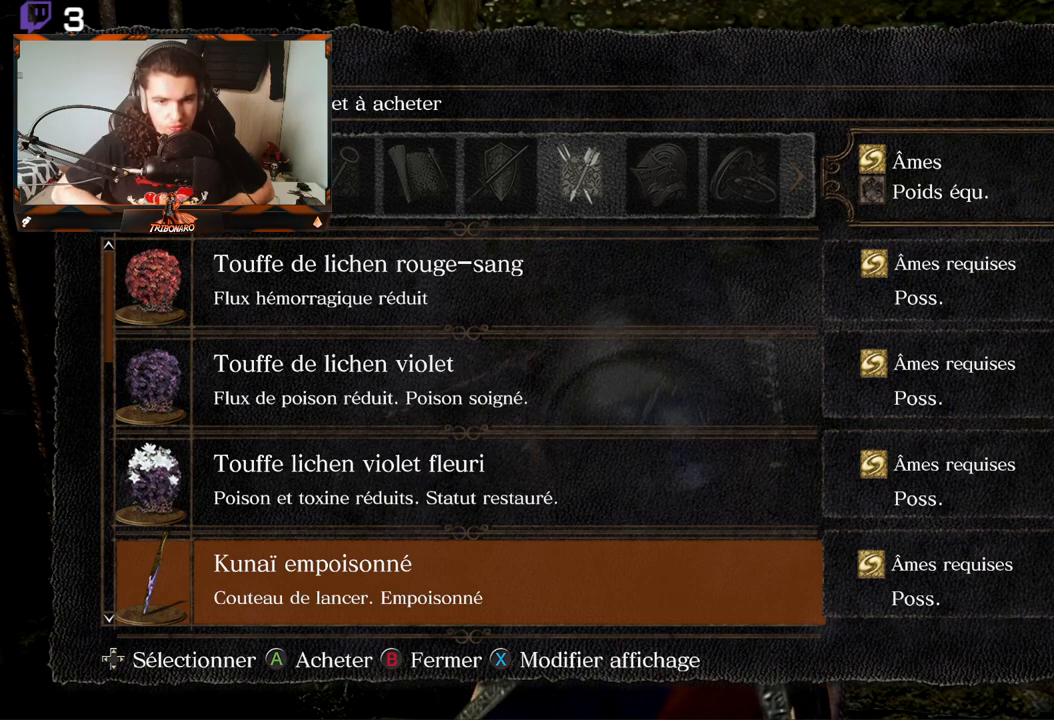
{"buttons": [], "left_stick": "center", "right_stick": "center", "events": []}
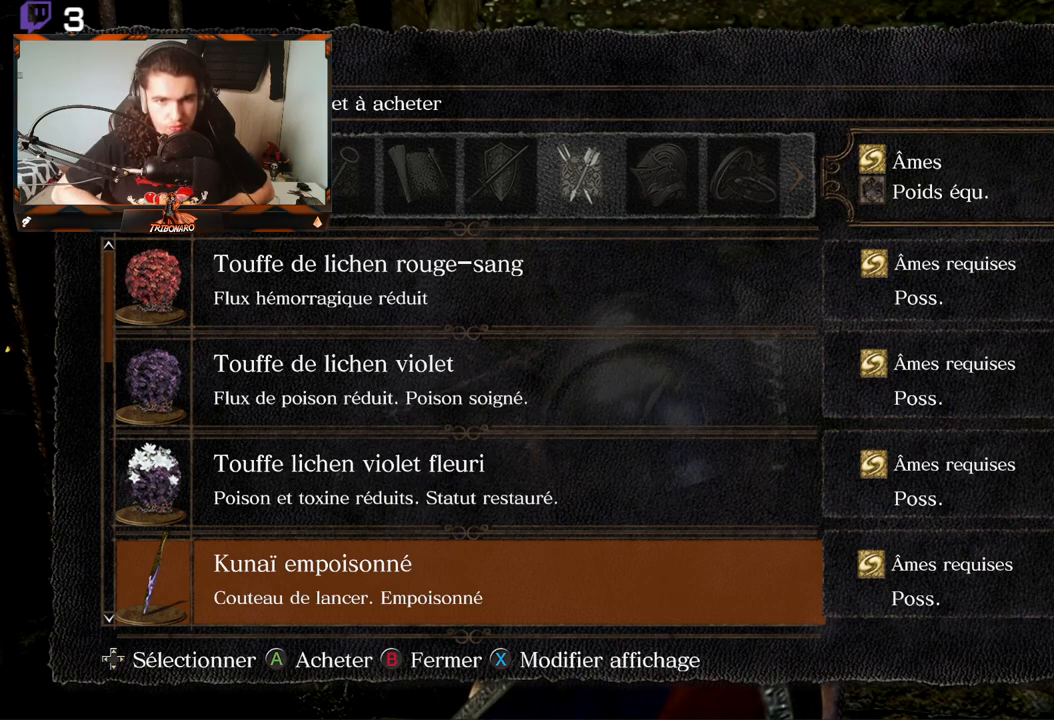
{"buttons": [], "left_stick": "center", "right_stick": "center", "events": []}
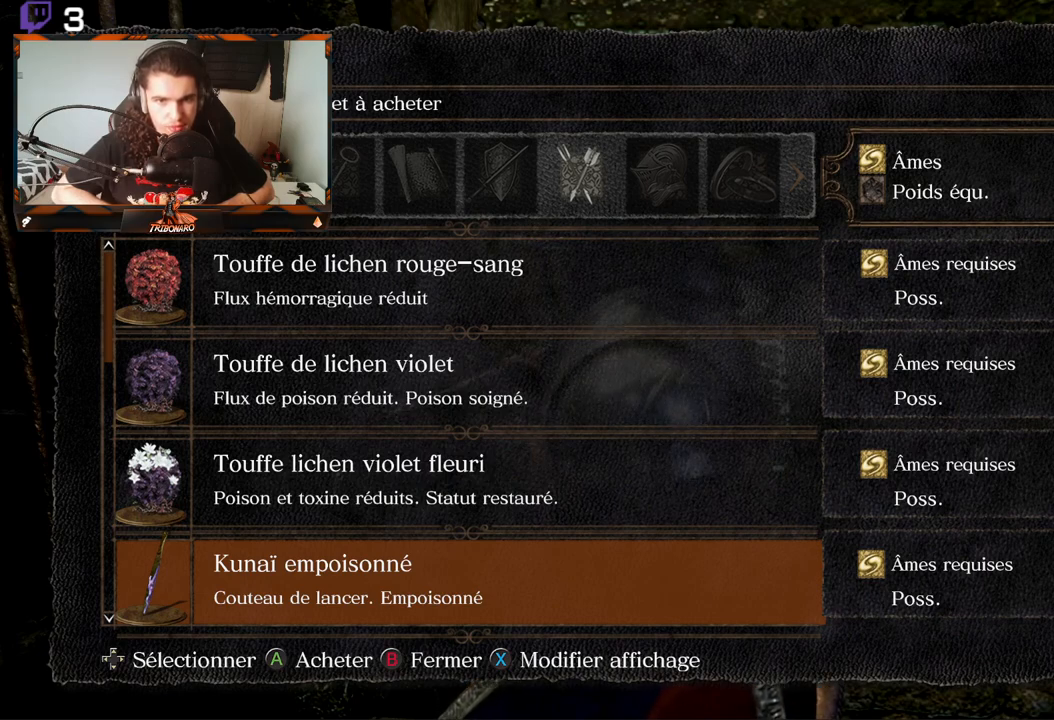
{"buttons": [], "left_stick": "center", "right_stick": "center", "events": [[217, "L1", "down"], [350, "L1", "up"]]}
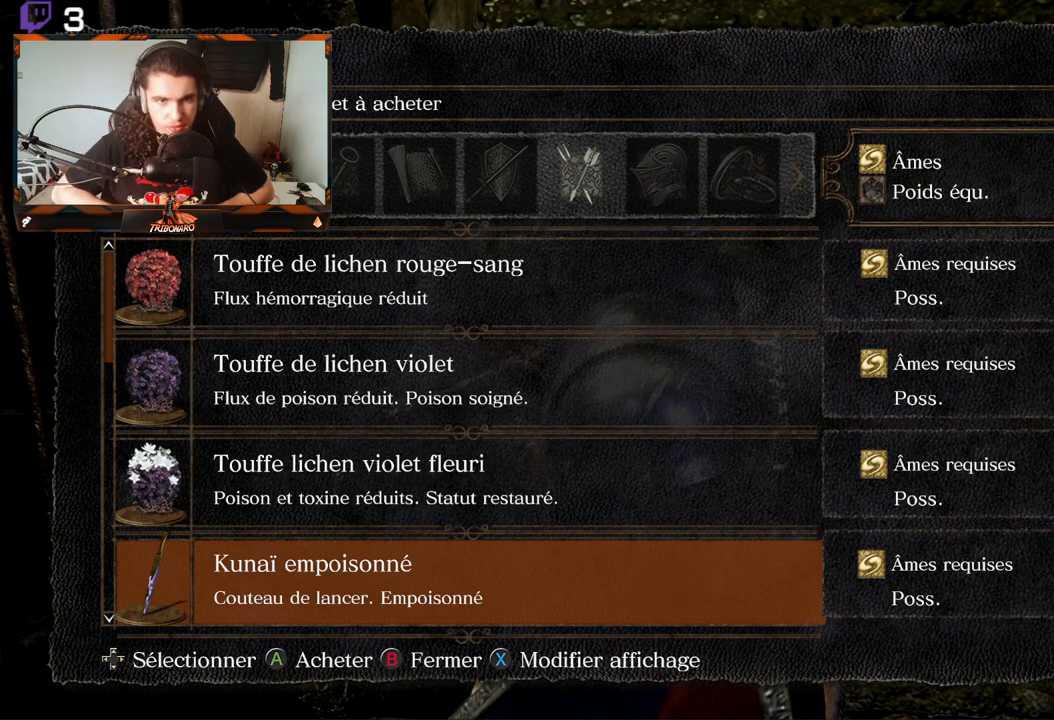
{"buttons": [], "left_stick": "center", "right_stick": "center", "events": [[217, "R1", "down"], [350, "R1", "up"]]}
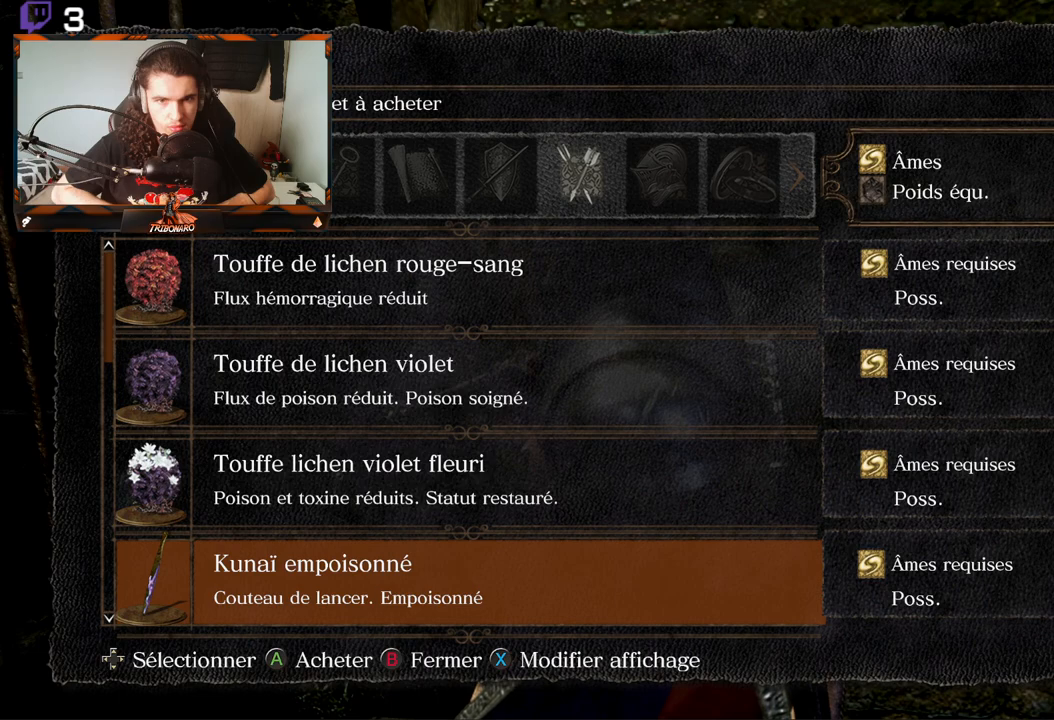
{"buttons": [], "left_stick": "center", "right_stick": "center", "events": [[50, "DPAD_RIGHT", "down"], [183, "DPAD_RIGHT", "up"]]}
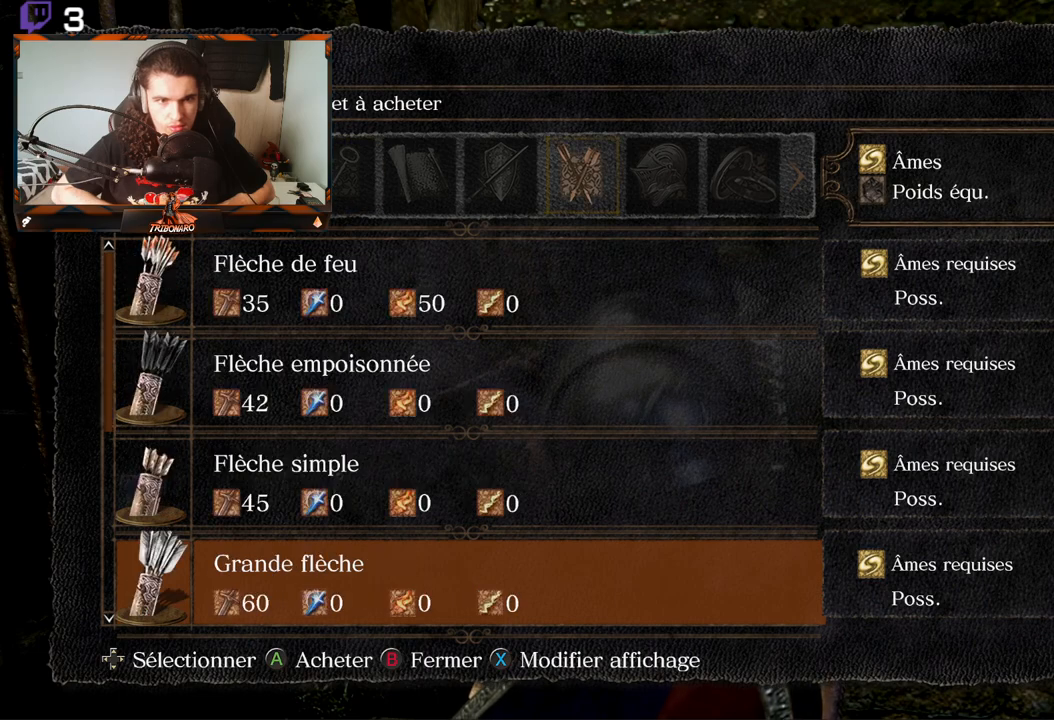
{"buttons": ["DPAD_UP"], "left_stick": "center", "right_stick": "center", "events": [[483, "DPAD_UP", "down"]]}
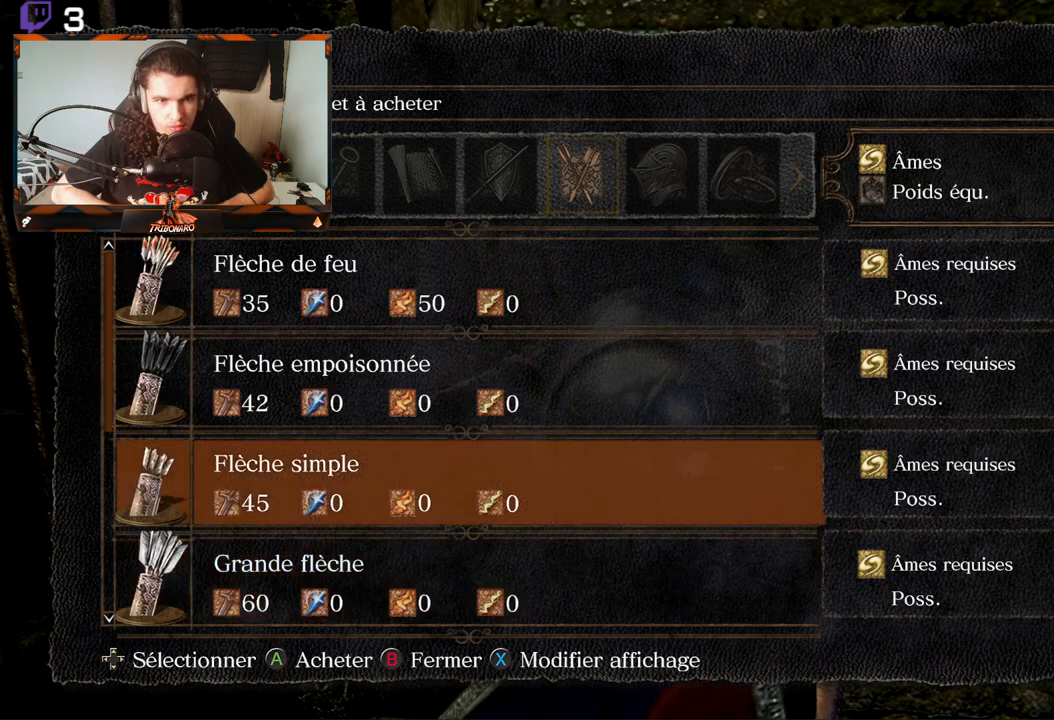
{"buttons": [], "left_stick": "center", "right_stick": "center", "events": [[383, "DPAD_UP", "up"]]}